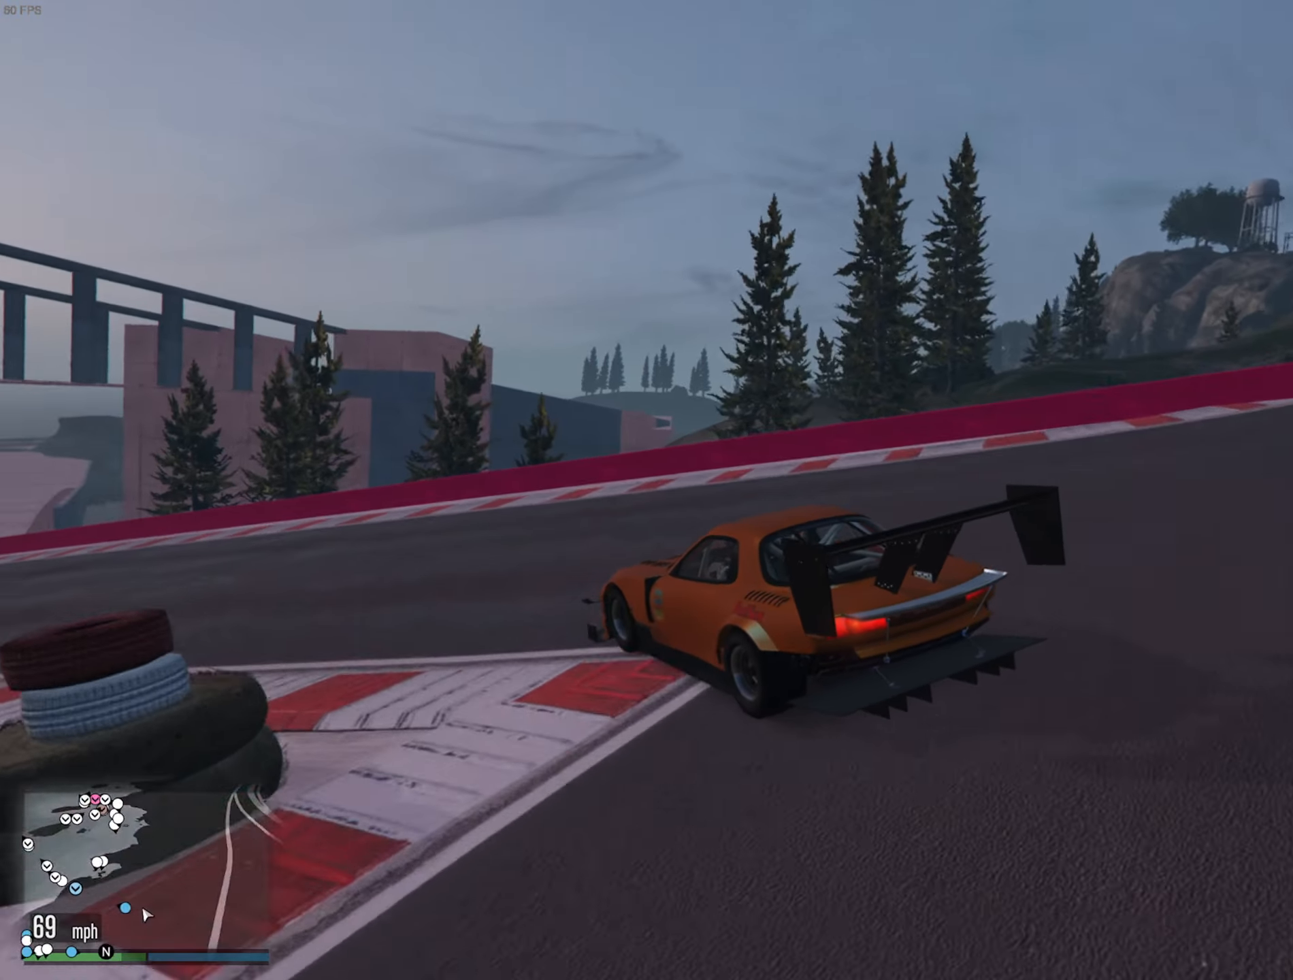
Gameplay with a controller (Xbox layout); each line is a JSON object with the inputs held at the frame after it (dt_ms = milliseconds from this image to that frame). "events" lists button and stick changes between this image and that frame as [ms after this image, input, new state], when the widget could be followed in between. Not read: L2.
{"dt_ms": 500, "buttons": ["R2"], "left_stick": "center", "right_stick": "center", "events": [[183, "left_stick", "left"], [316, "left_stick", "center"]]}
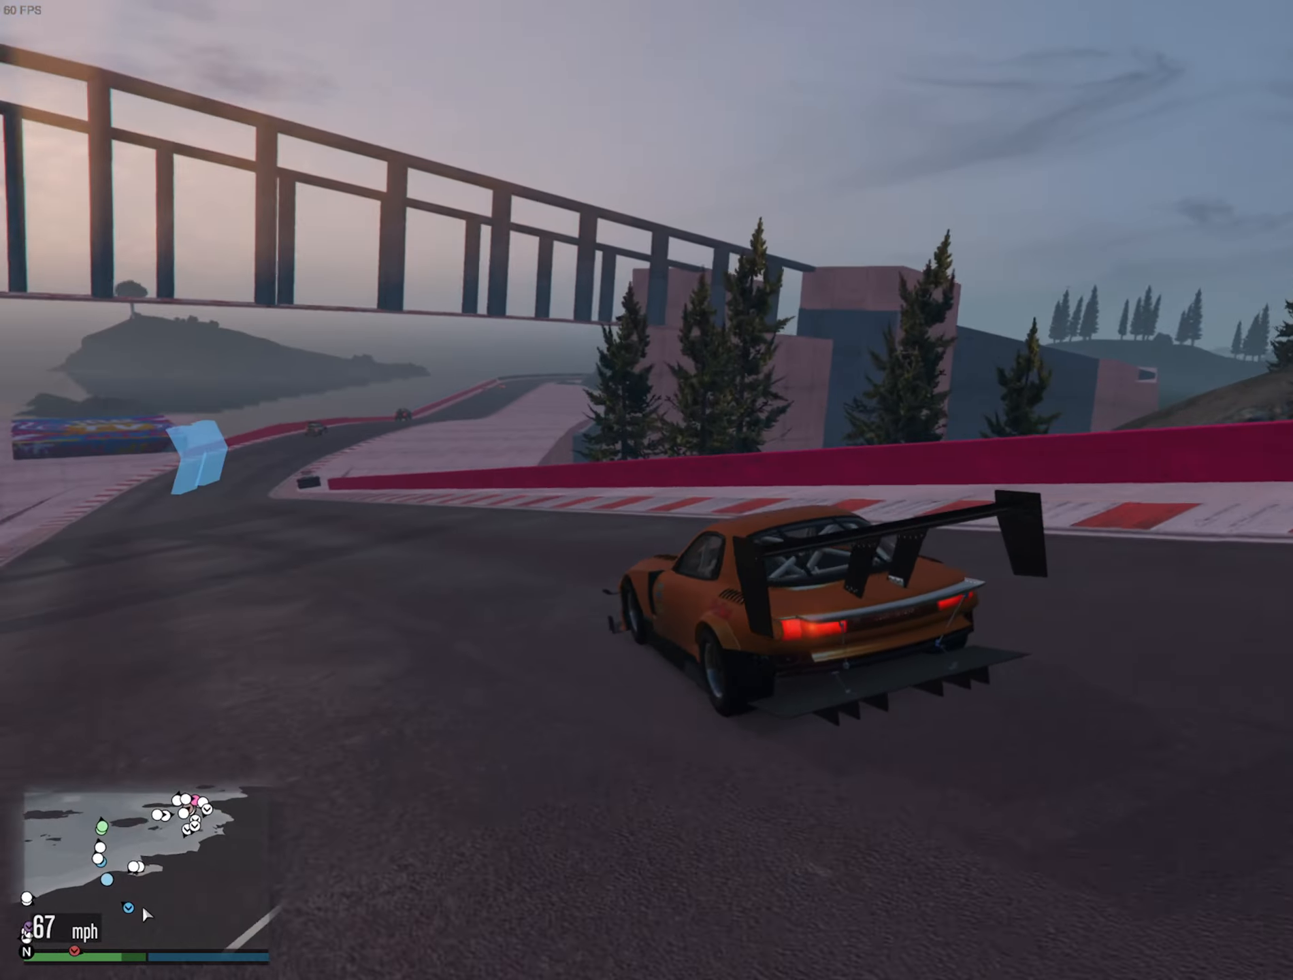
{"dt_ms": 500, "buttons": ["R2"], "left_stick": "left", "right_stick": "center", "events": [[500, "left_stick", "left"]]}
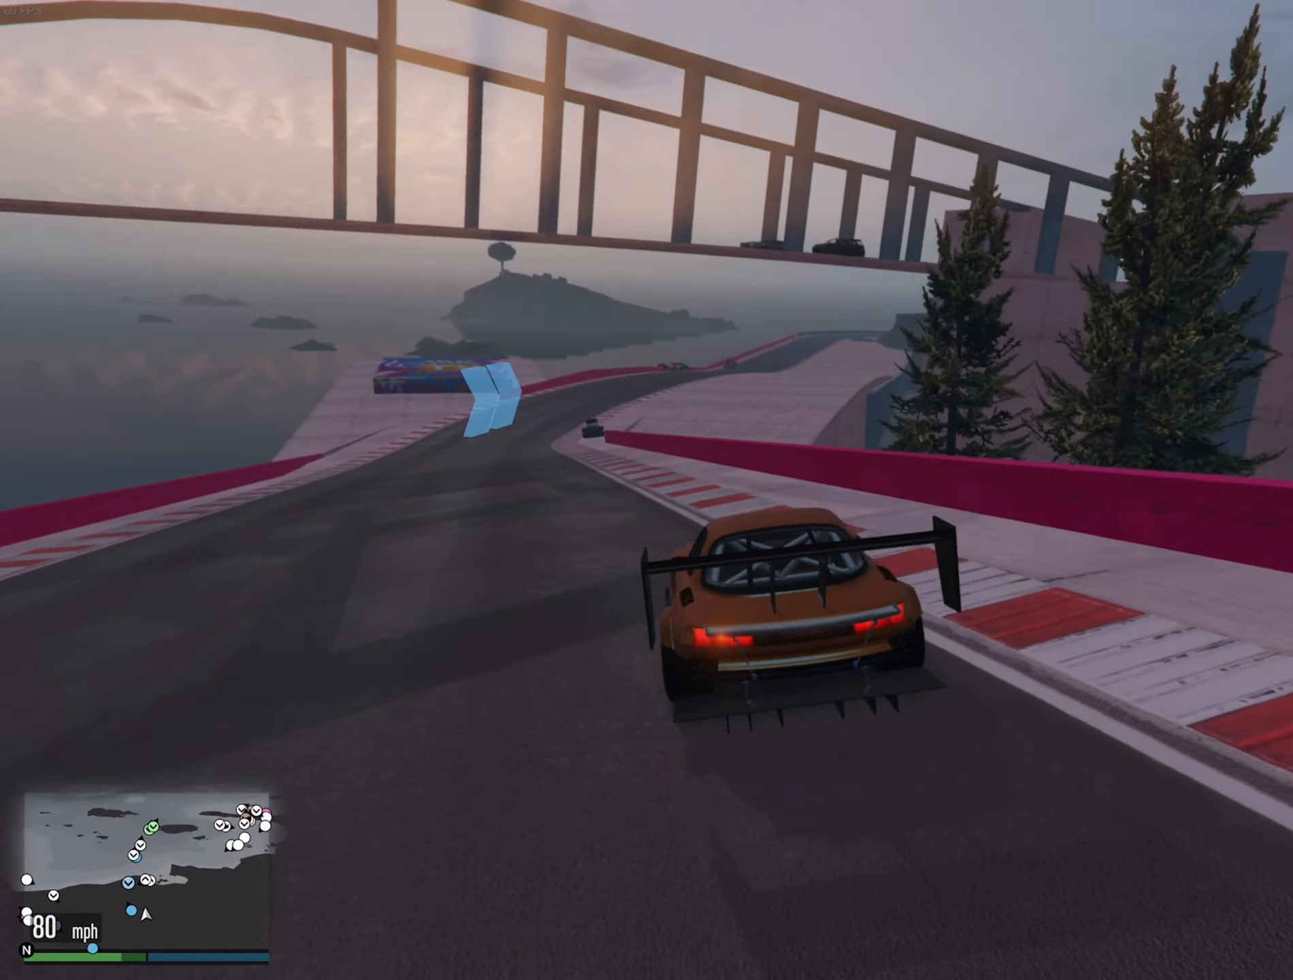
{"dt_ms": 500, "buttons": ["R2"], "left_stick": "left", "right_stick": "center", "events": [[150, "left_stick", "center"], [500, "left_stick", "left"]]}
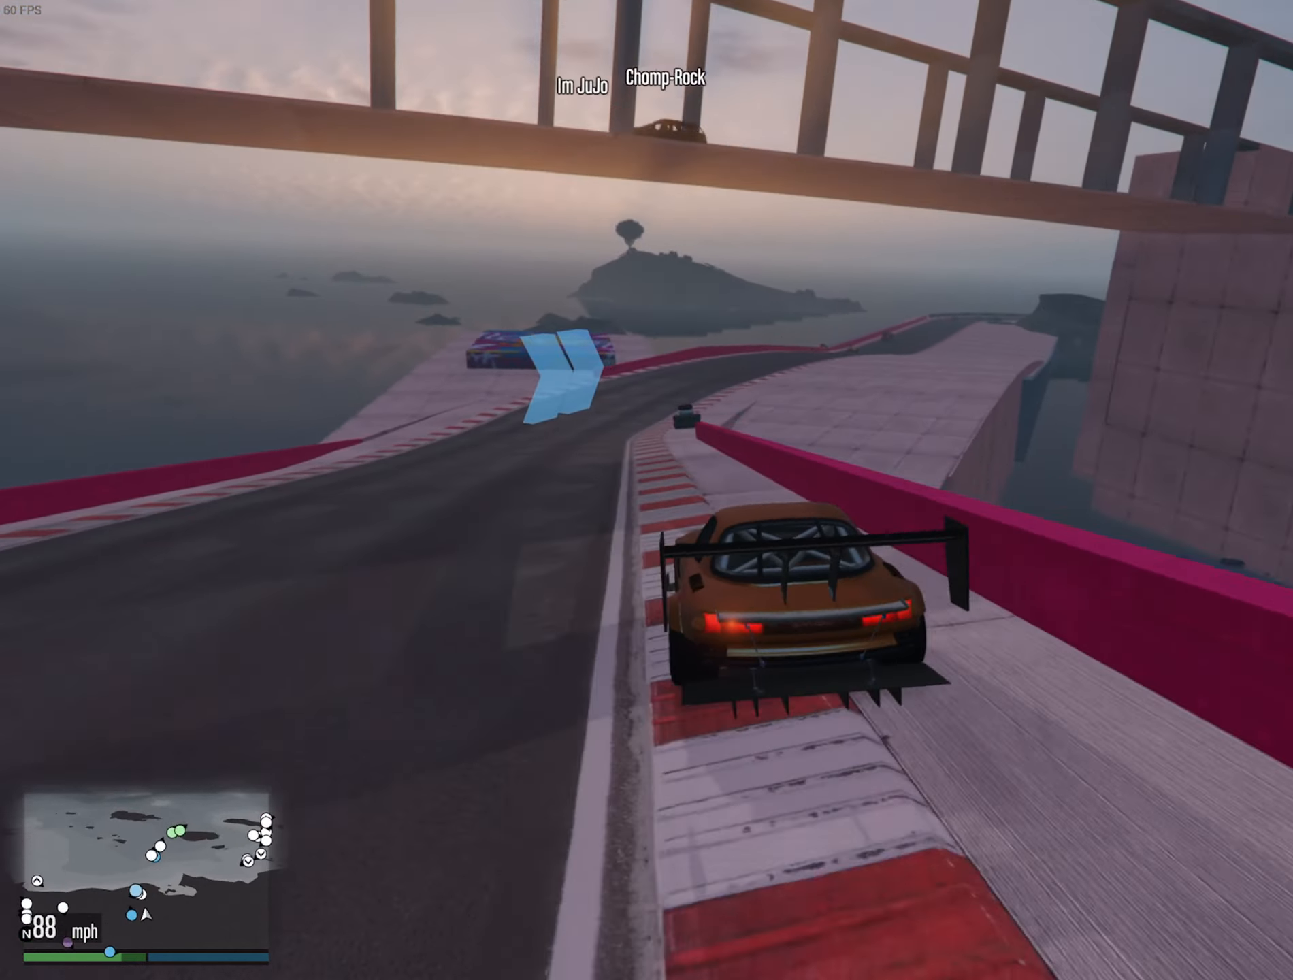
{"dt_ms": 500, "buttons": ["R2"], "left_stick": "center", "right_stick": "center", "events": [[150, "left_stick", "center"]]}
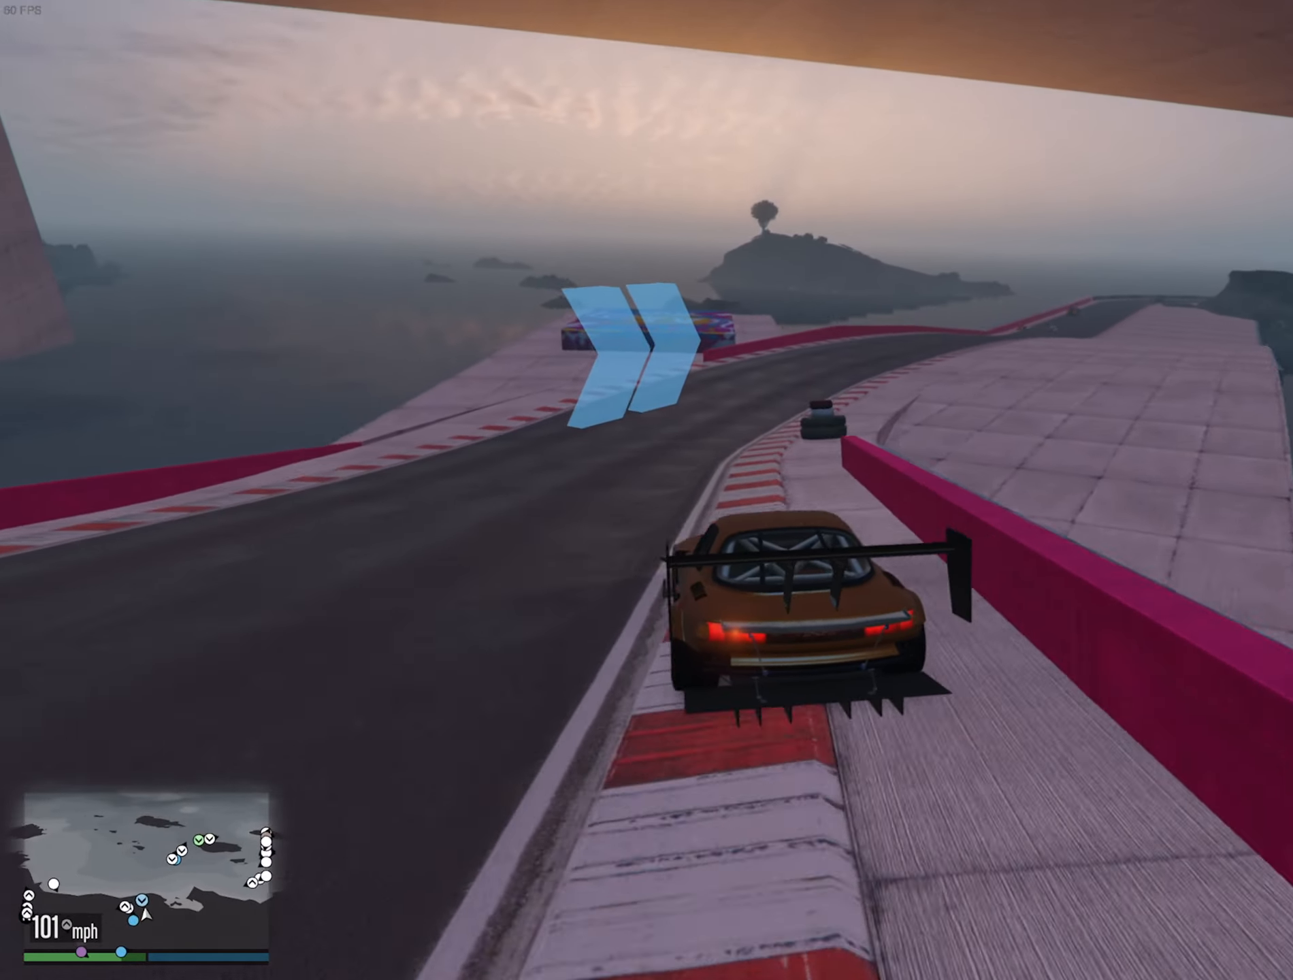
{"dt_ms": 500, "buttons": ["R2"], "left_stick": "down-right", "right_stick": "center", "events": [[166, "left_stick", "down-right"], [366, "left_stick", "center"], [500, "left_stick", "down-right"]]}
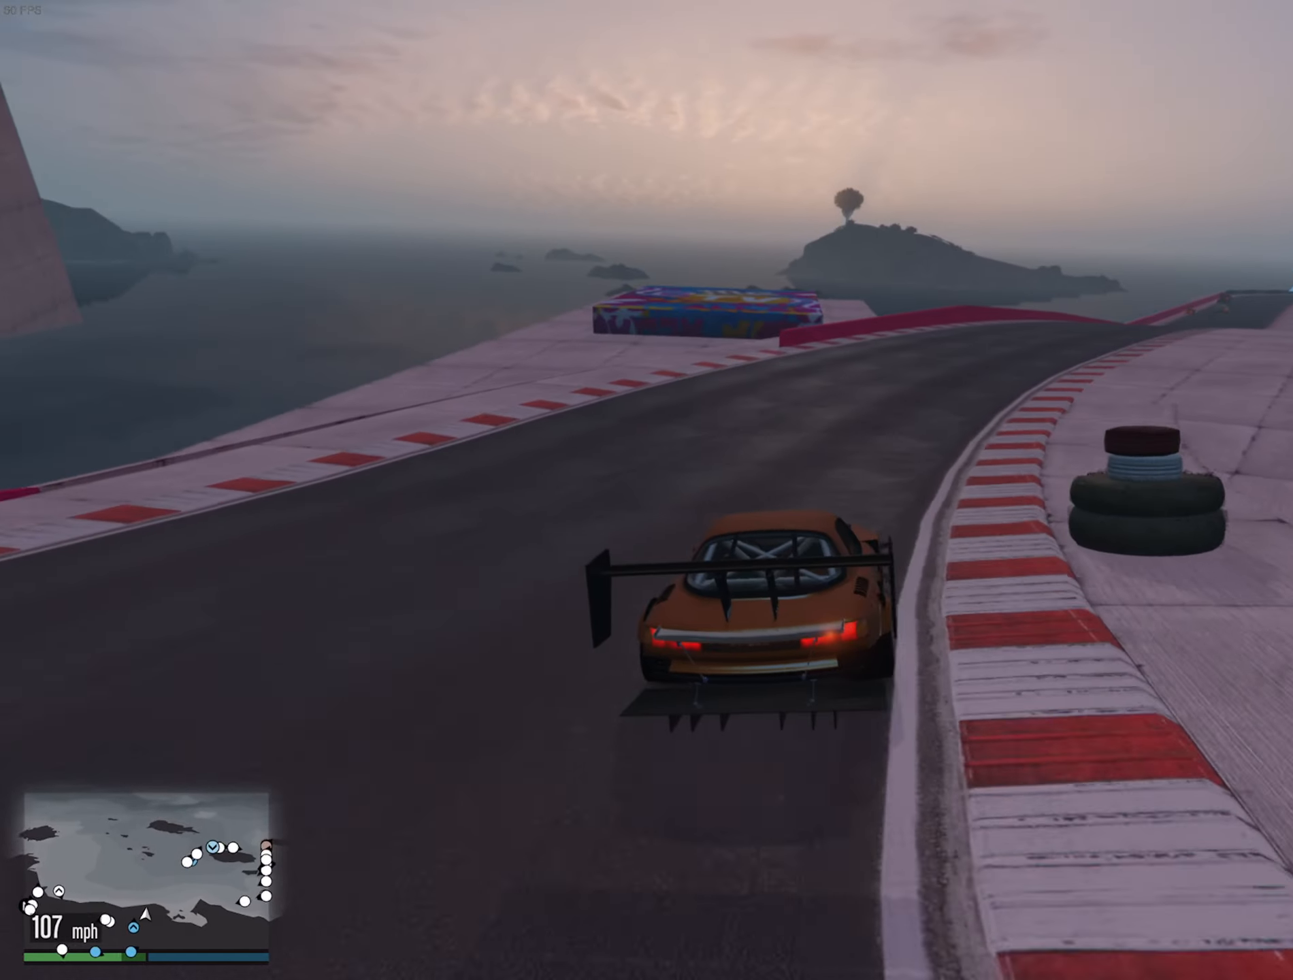
{"dt_ms": 500, "buttons": ["R2"], "left_stick": "center", "right_stick": "center", "events": [[183, "left_stick", "center"], [333, "left_stick", "down-right"], [467, "left_stick", "center"]]}
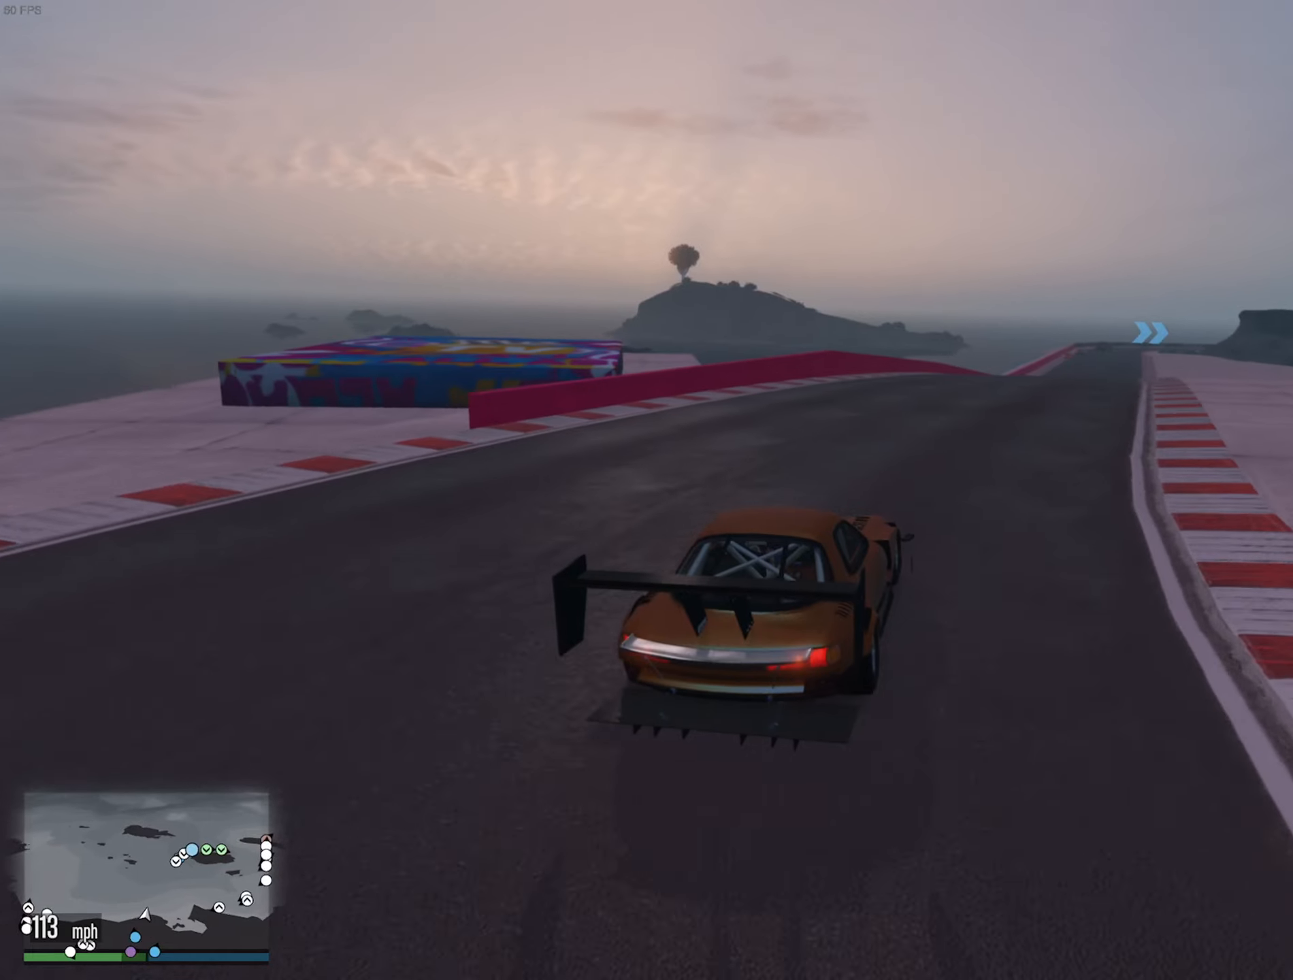
{"dt_ms": 500, "buttons": ["R2"], "left_stick": "down-right", "right_stick": "center", "events": [[417, "left_stick", "down-right"]]}
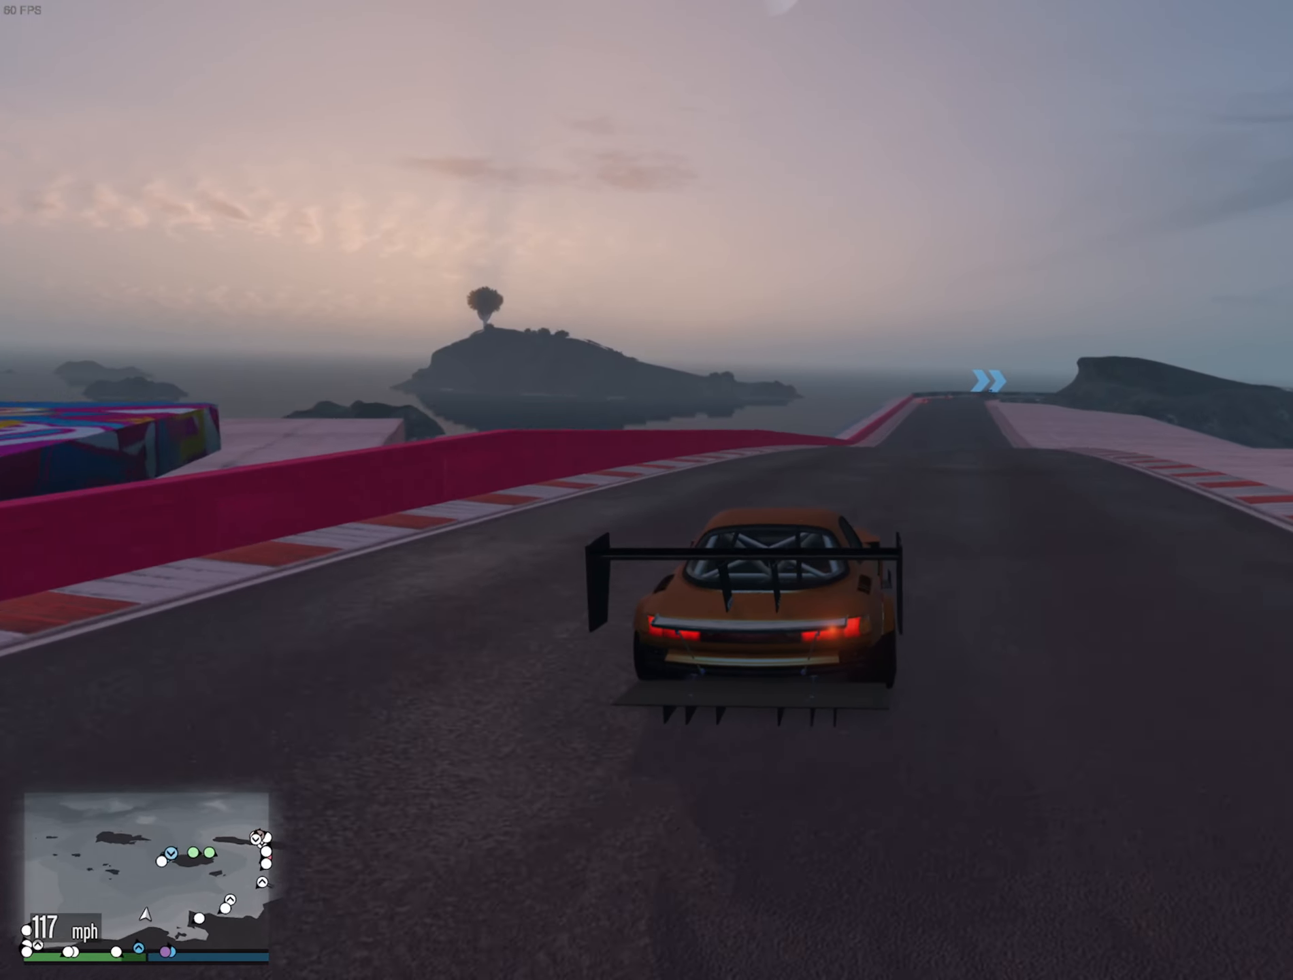
{"dt_ms": 500, "buttons": ["R2"], "left_stick": "center", "right_stick": "center", "events": [[17, "left_stick", "center"], [200, "left_stick", "down-right"], [433, "left_stick", "center"]]}
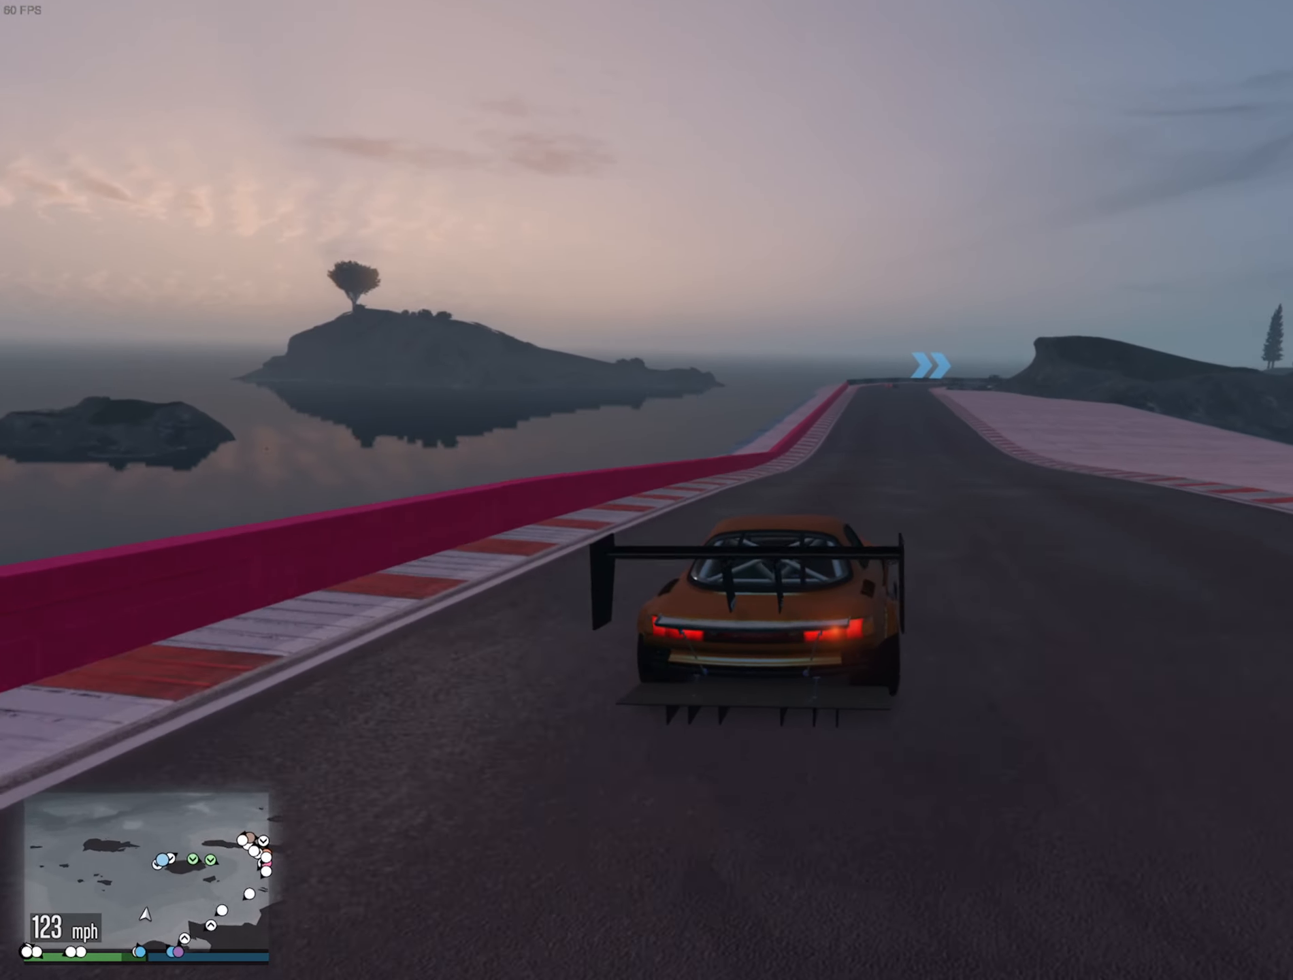
{"dt_ms": 500, "buttons": ["R2"], "left_stick": "center", "right_stick": "center", "events": []}
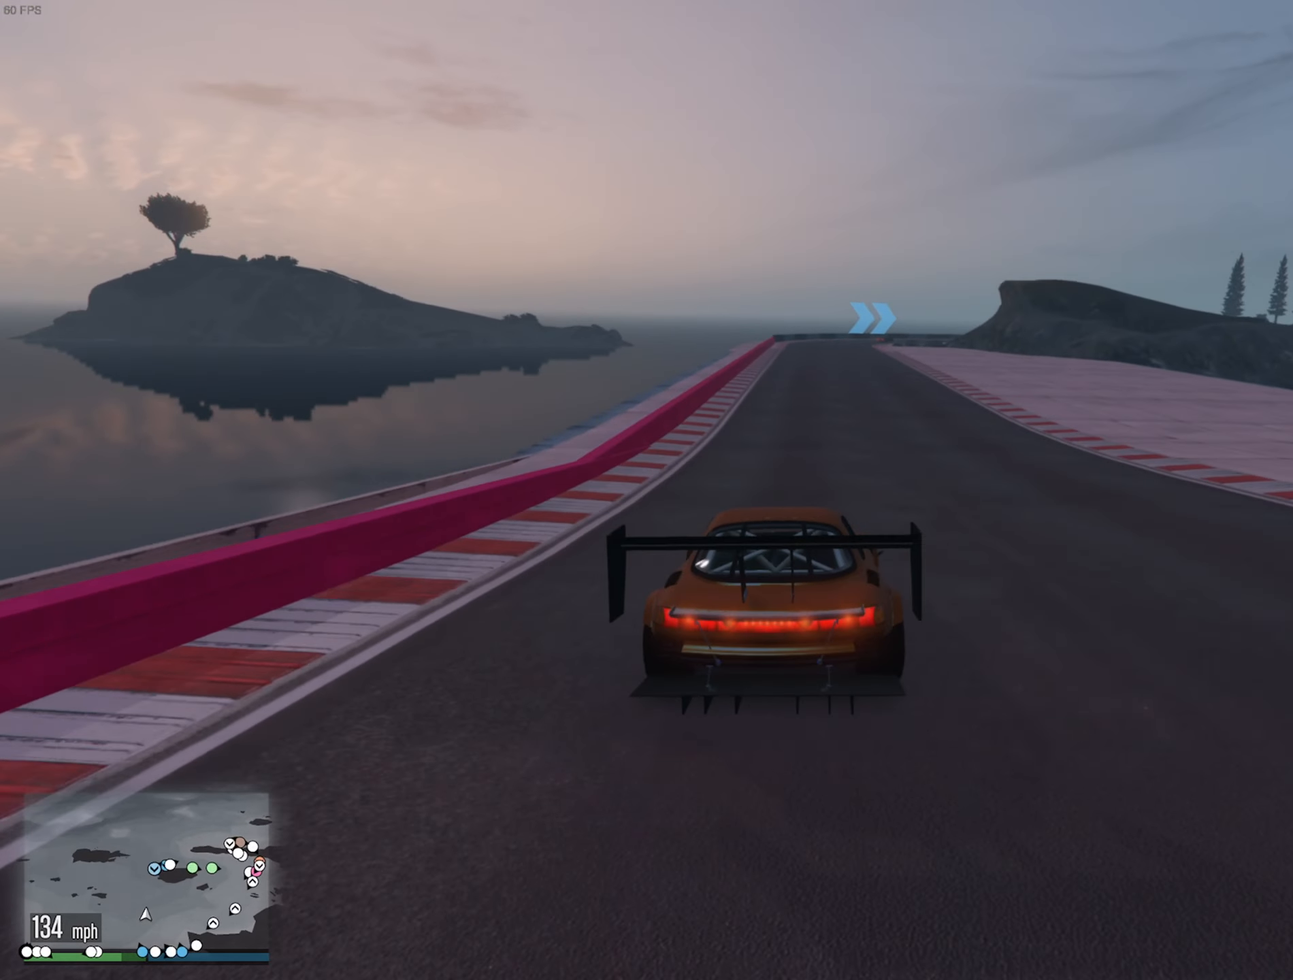
{"dt_ms": 500, "buttons": ["R2"], "left_stick": "left", "right_stick": "center", "events": [[83, "left_stick", "left"], [183, "left_stick", "center"], [467, "left_stick", "left"]]}
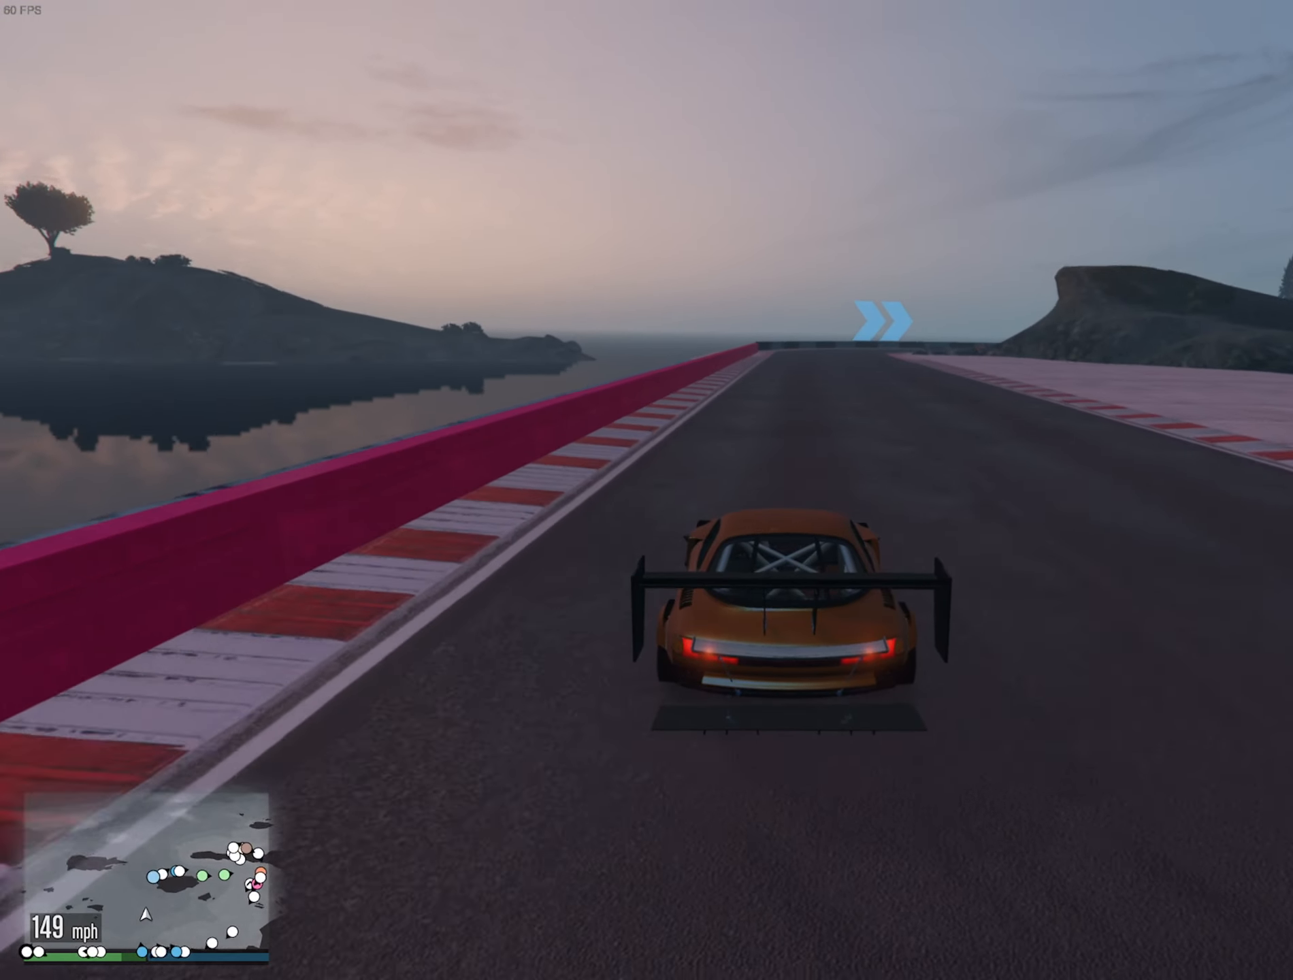
{"dt_ms": 500, "buttons": ["R2"], "left_stick": "down-right", "right_stick": "center", "events": [[83, "left_stick", "center"], [333, "left_stick", "down-right"], [417, "left_stick", "center"], [500, "left_stick", "down-right"]]}
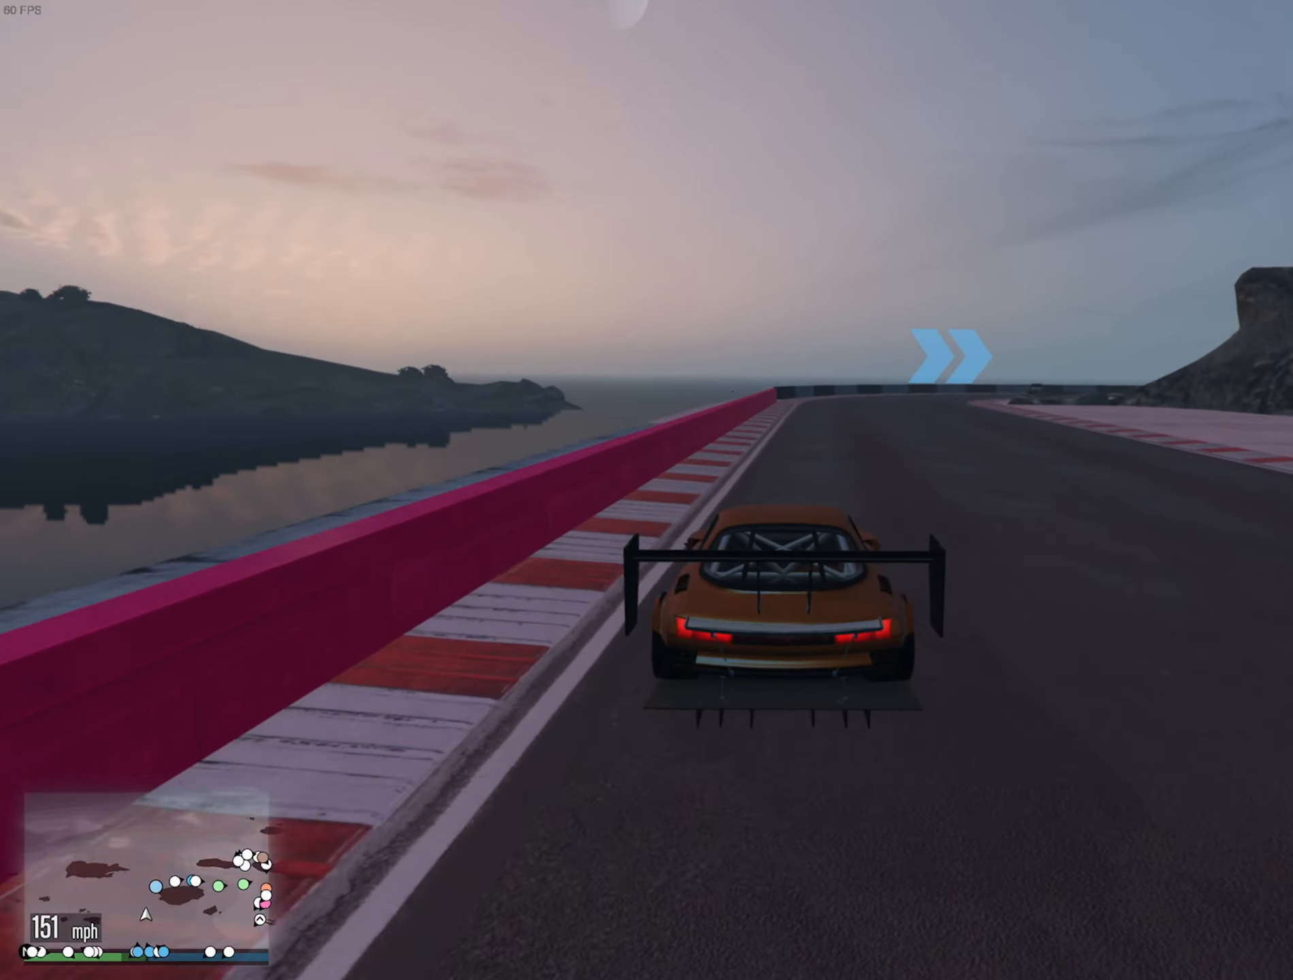
{"dt_ms": 500, "buttons": [], "left_stick": "down-right", "right_stick": "center"}
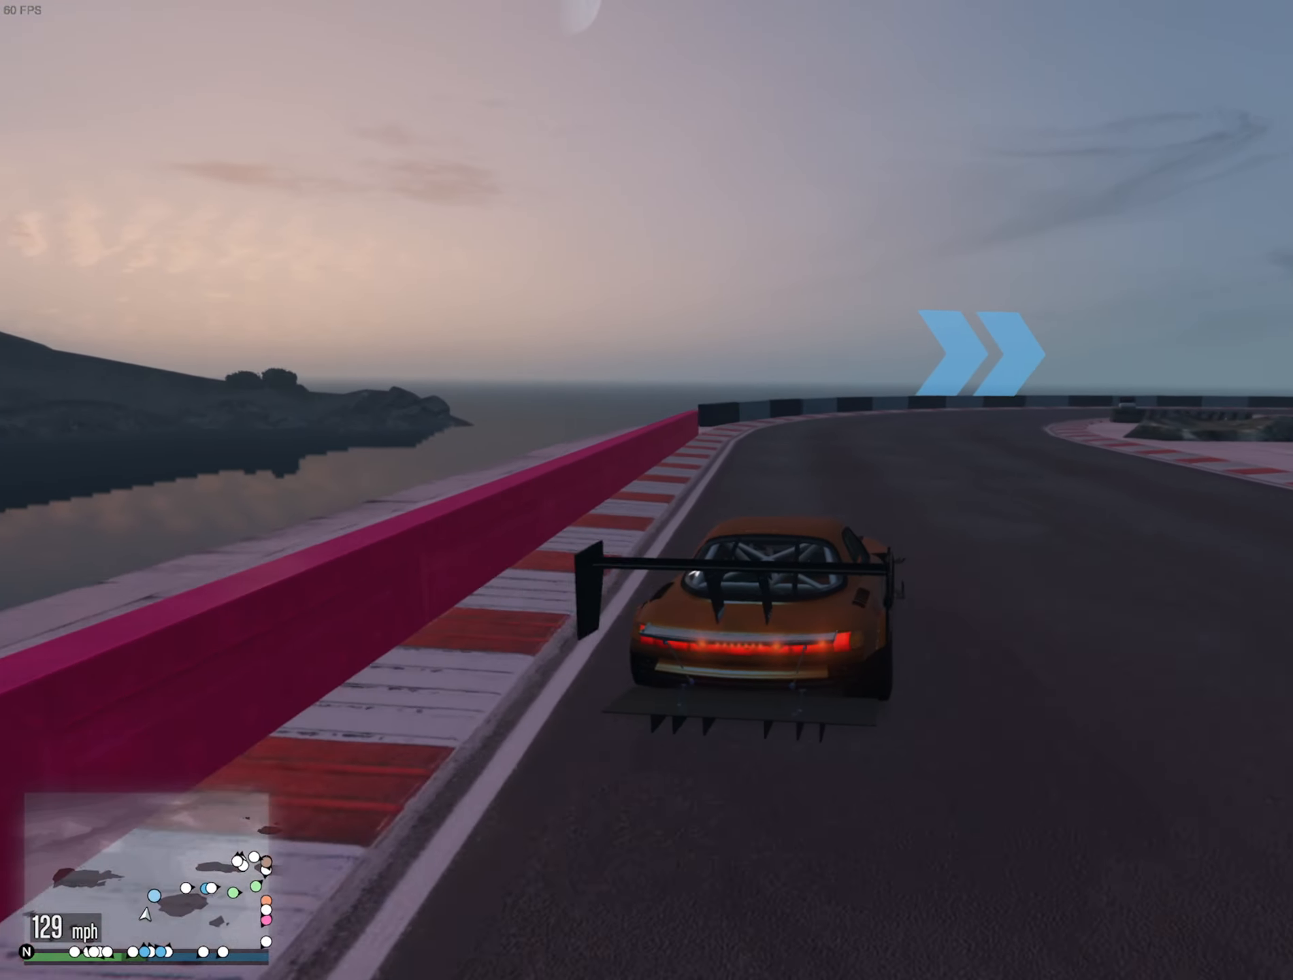
{"dt_ms": 500, "buttons": [], "left_stick": "down-right", "right_stick": "center"}
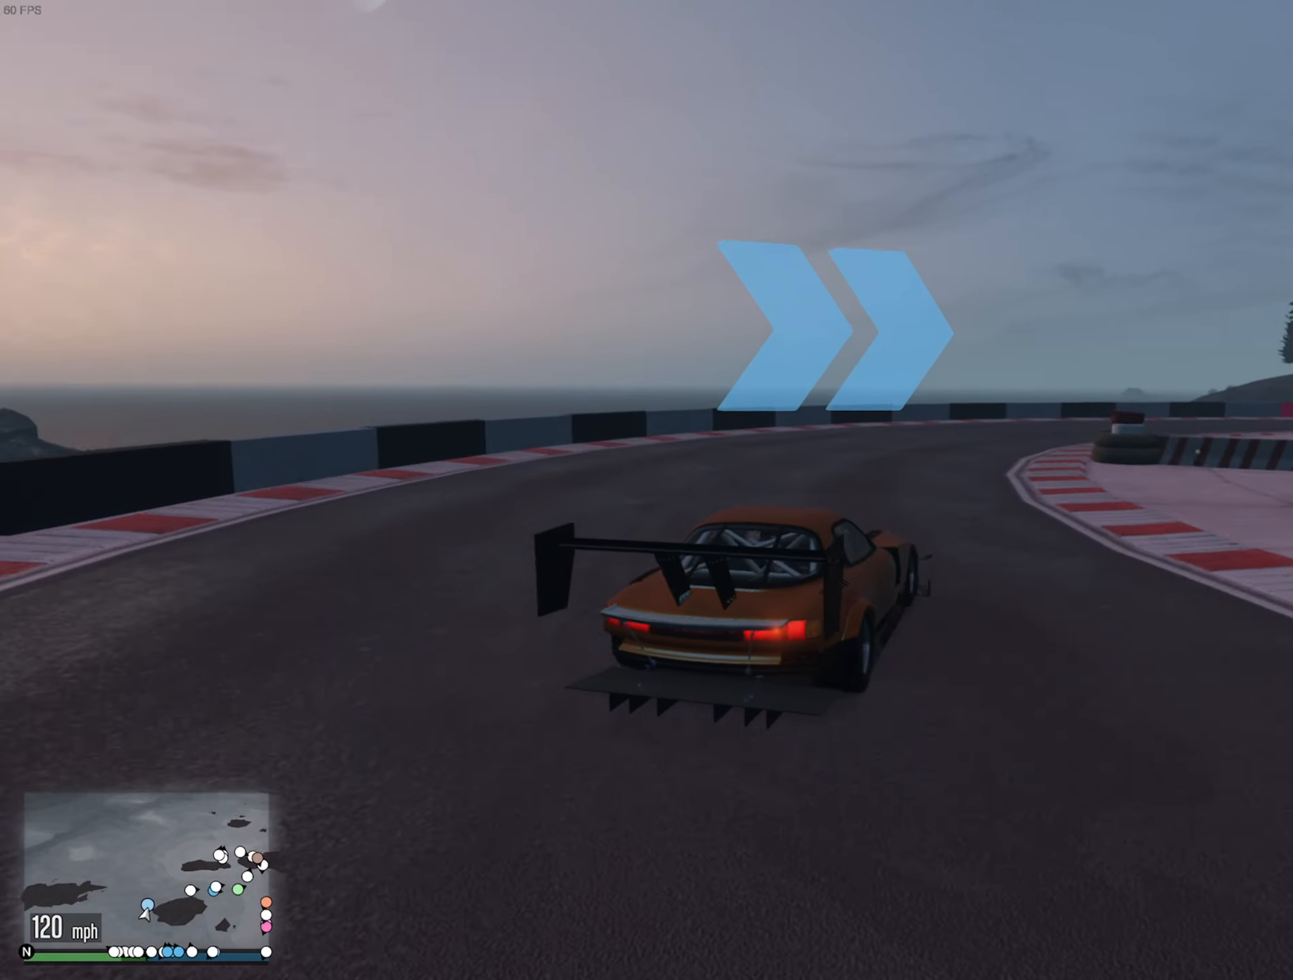
{"dt_ms": 500, "buttons": ["R2"], "left_stick": "down-right", "right_stick": "center", "events": [[150, "left_stick", "center"], [233, "left_stick", "down-right"], [317, "R2", "down"]]}
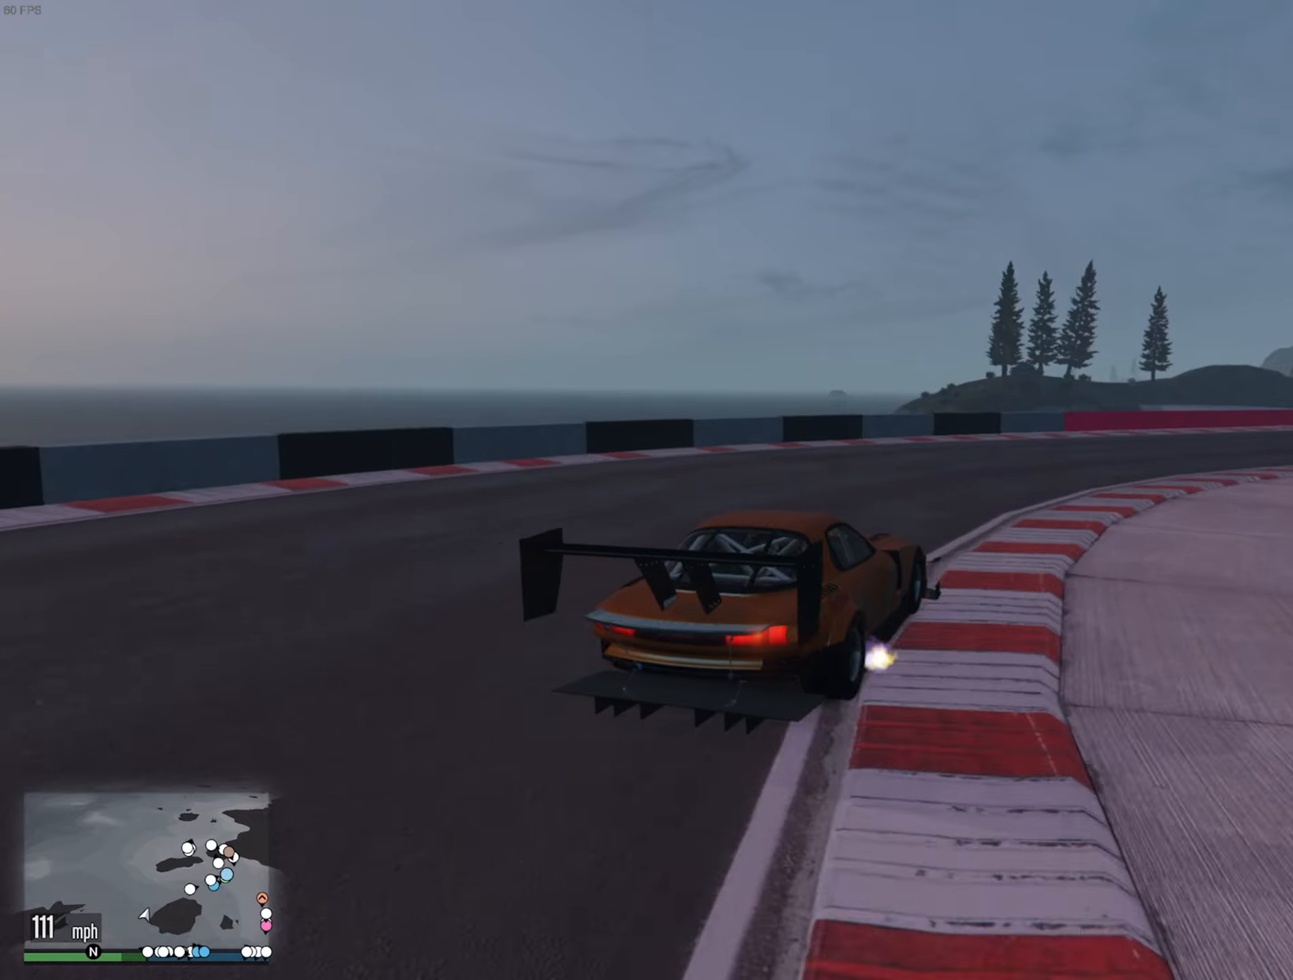
{"dt_ms": 500, "buttons": ["R2"], "left_stick": "center", "right_stick": "center", "events": [[84, "left_stick", "center"], [200, "left_stick", "down-right"], [500, "left_stick", "center"]]}
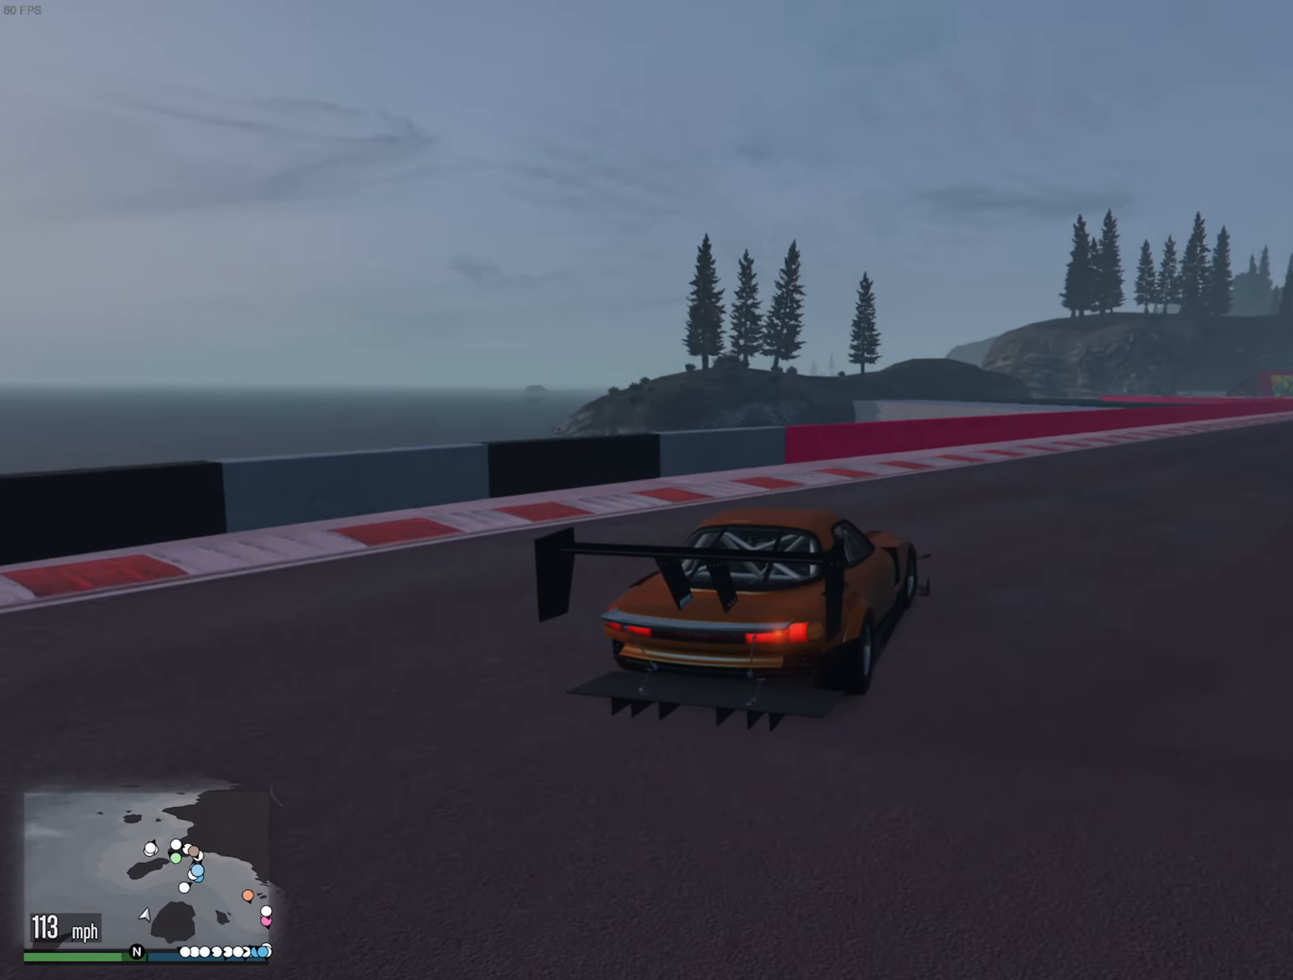
{"dt_ms": 500, "buttons": ["R2"], "left_stick": "center", "right_stick": "center", "events": [[117, "left_stick", "down-right"], [367, "left_stick", "center"]]}
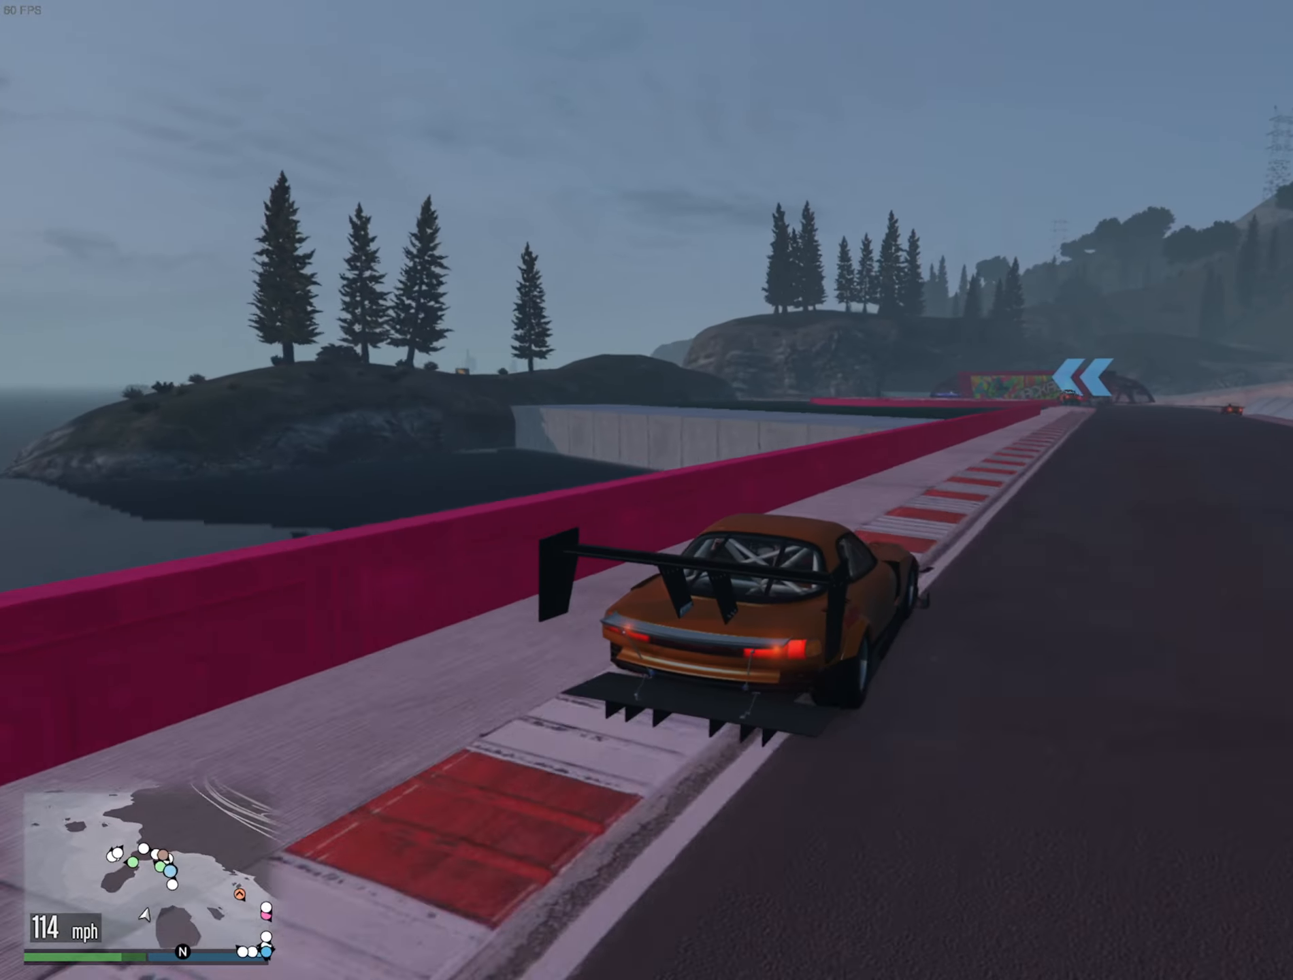
{"dt_ms": 500, "buttons": ["R2"], "left_stick": "center", "right_stick": "center", "events": [[17, "left_stick", "down-right"], [167, "left_stick", "center"], [284, "left_stick", "down-right"], [450, "left_stick", "center"]]}
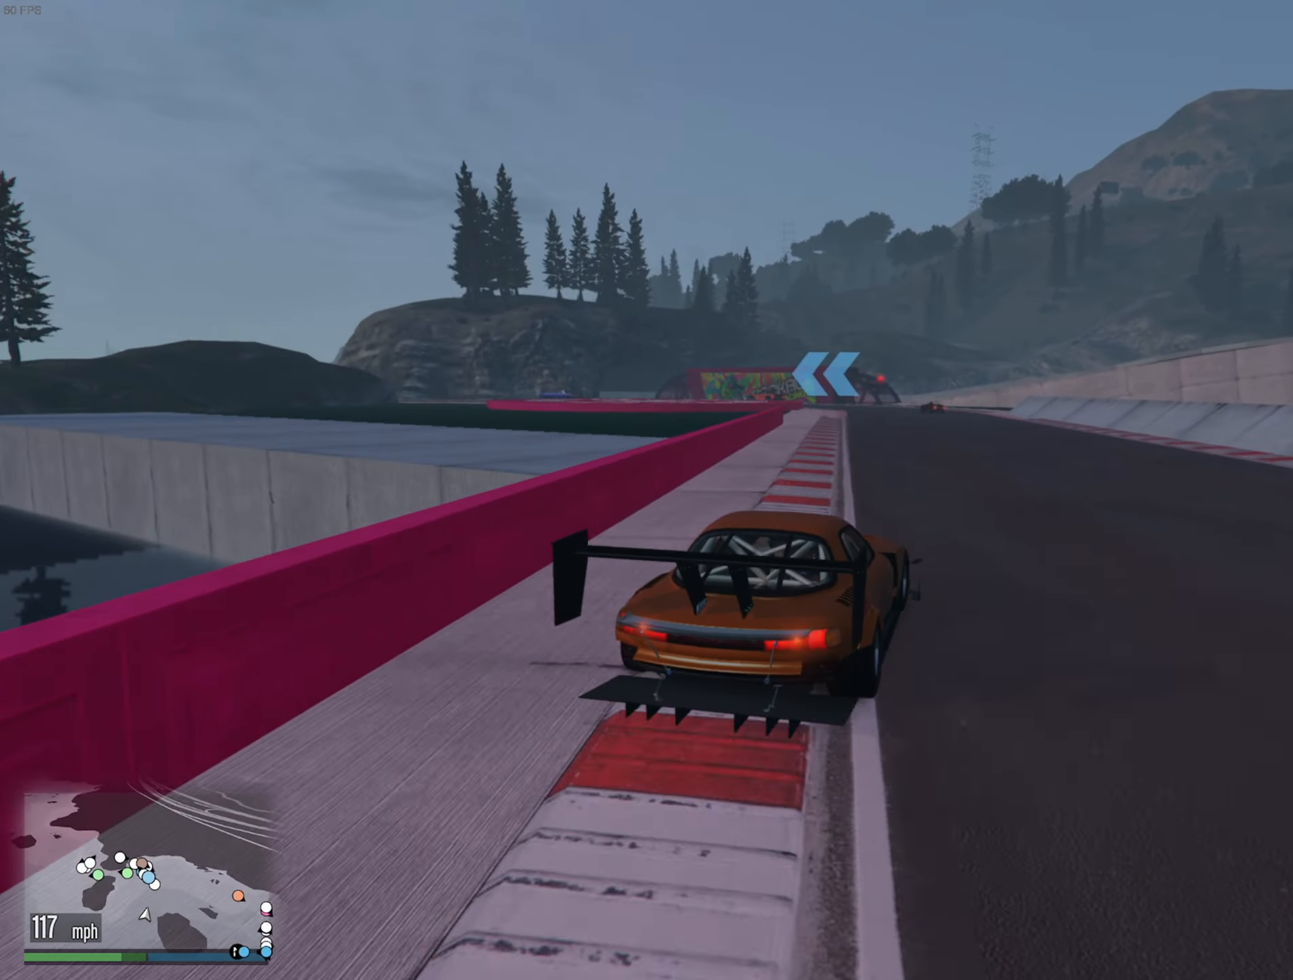
{"dt_ms": 500, "buttons": ["R2"], "left_stick": "left", "right_stick": "center", "events": [[100, "left_stick", "down-right"], [200, "left_stick", "center"], [417, "left_stick", "left"]]}
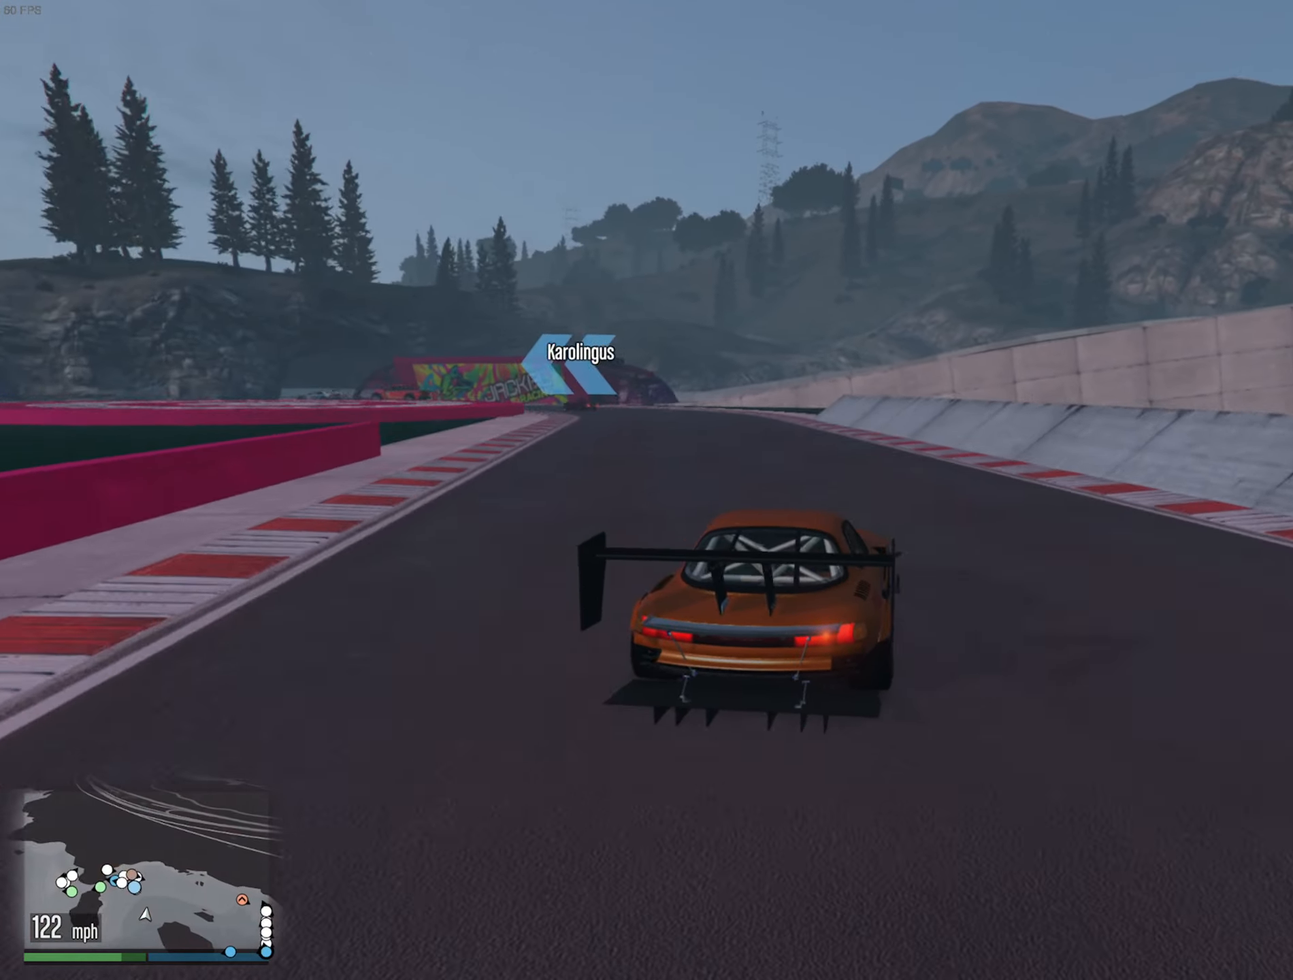
{"dt_ms": 500, "buttons": [], "left_stick": "left", "right_stick": "center", "events": [[117, "R2", "up"], [234, "left_stick", "center"], [250, "R2", "down"], [300, "left_stick", "left"], [350, "R2", "up"], [450, "left_stick", "center"], [500, "left_stick", "left"]]}
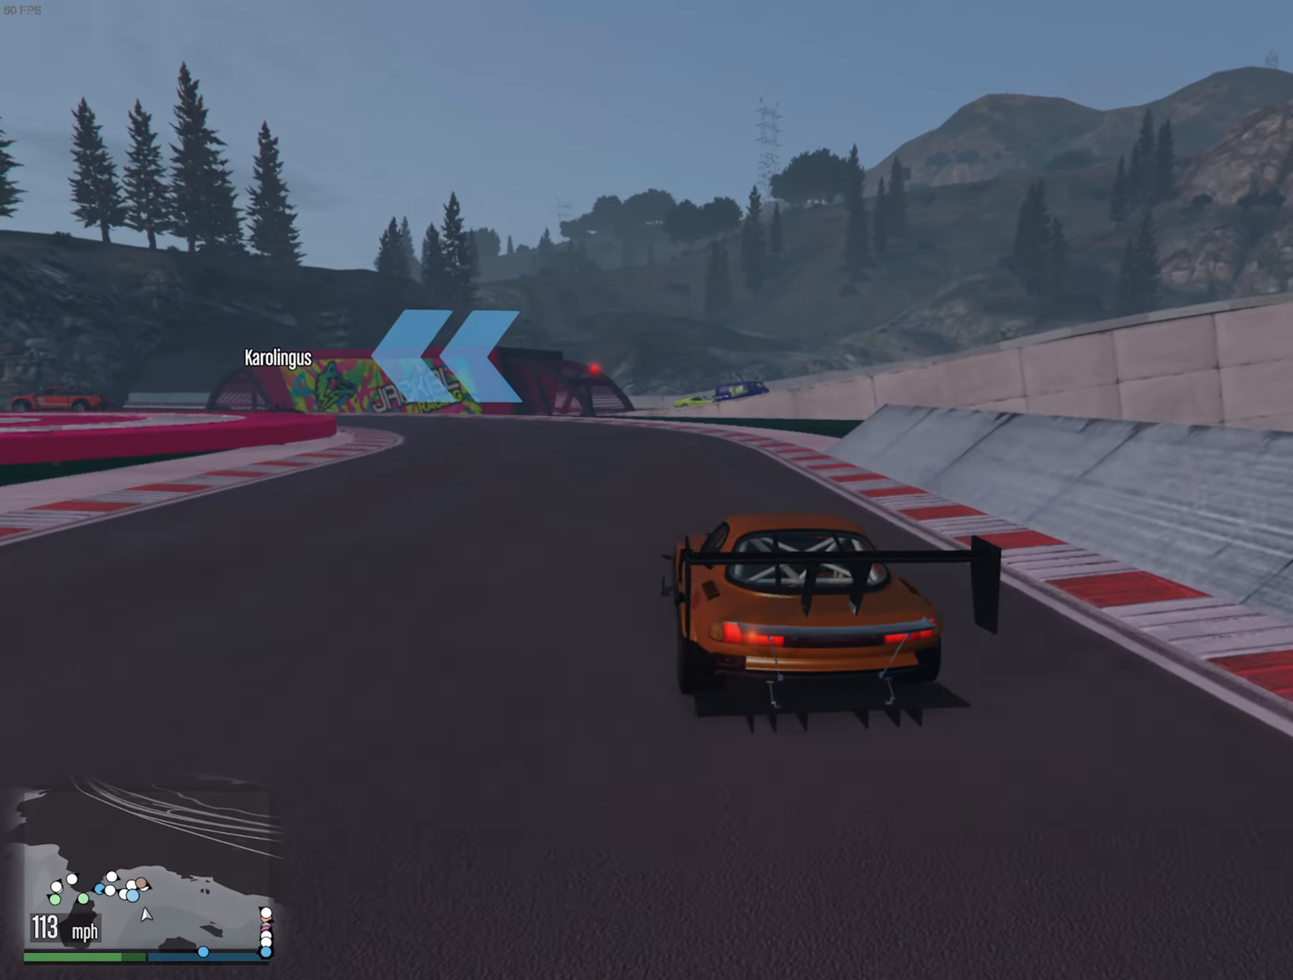
{"dt_ms": 500, "buttons": [], "left_stick": "left", "right_stick": "center", "events": [[134, "left_stick", "center"], [184, "left_stick", "left"]]}
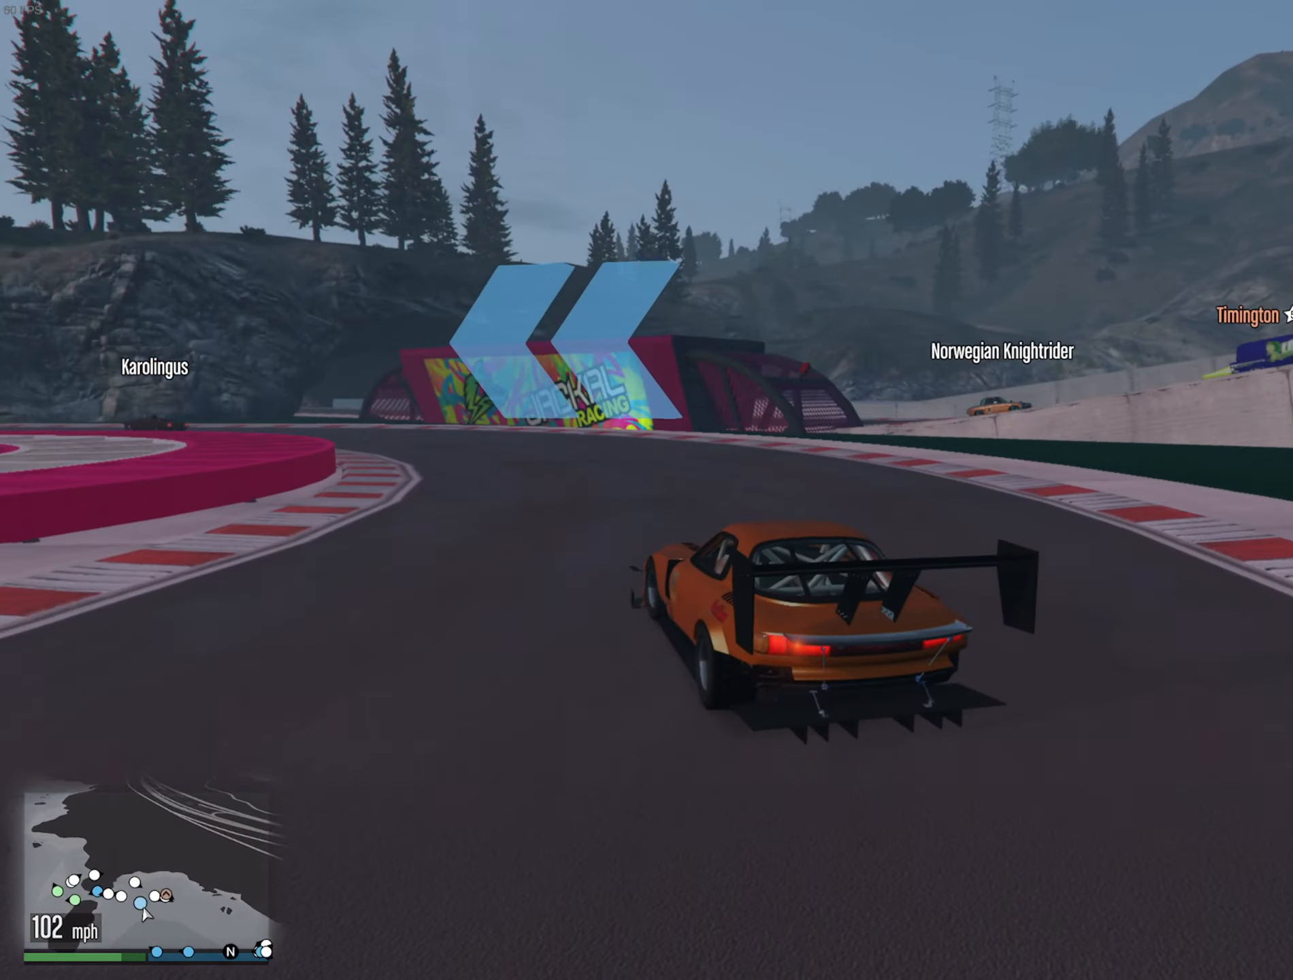
{"dt_ms": 500, "buttons": ["R2"], "left_stick": "center", "right_stick": "center", "events": [[50, "left_stick", "center"], [67, "R2", "down"], [100, "left_stick", "left"], [117, "R2", "up"], [317, "left_stick", "down-left"], [417, "left_stick", "center"], [467, "R2", "down"]]}
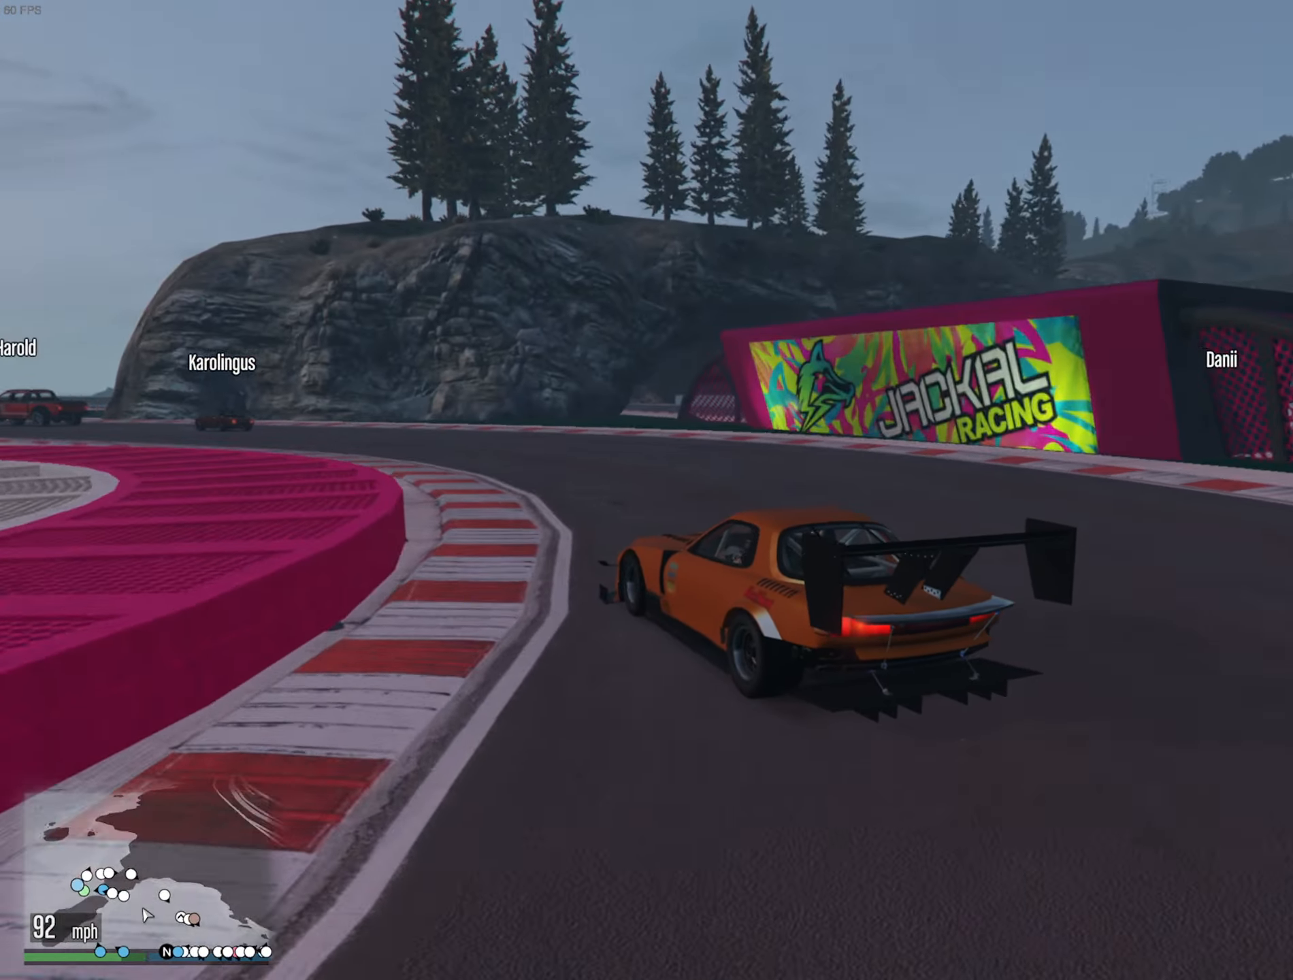
{"dt_ms": 500, "buttons": ["R2"], "left_stick": "left", "right_stick": "center", "events": [[50, "left_stick", "down-right"], [167, "left_stick", "left"]]}
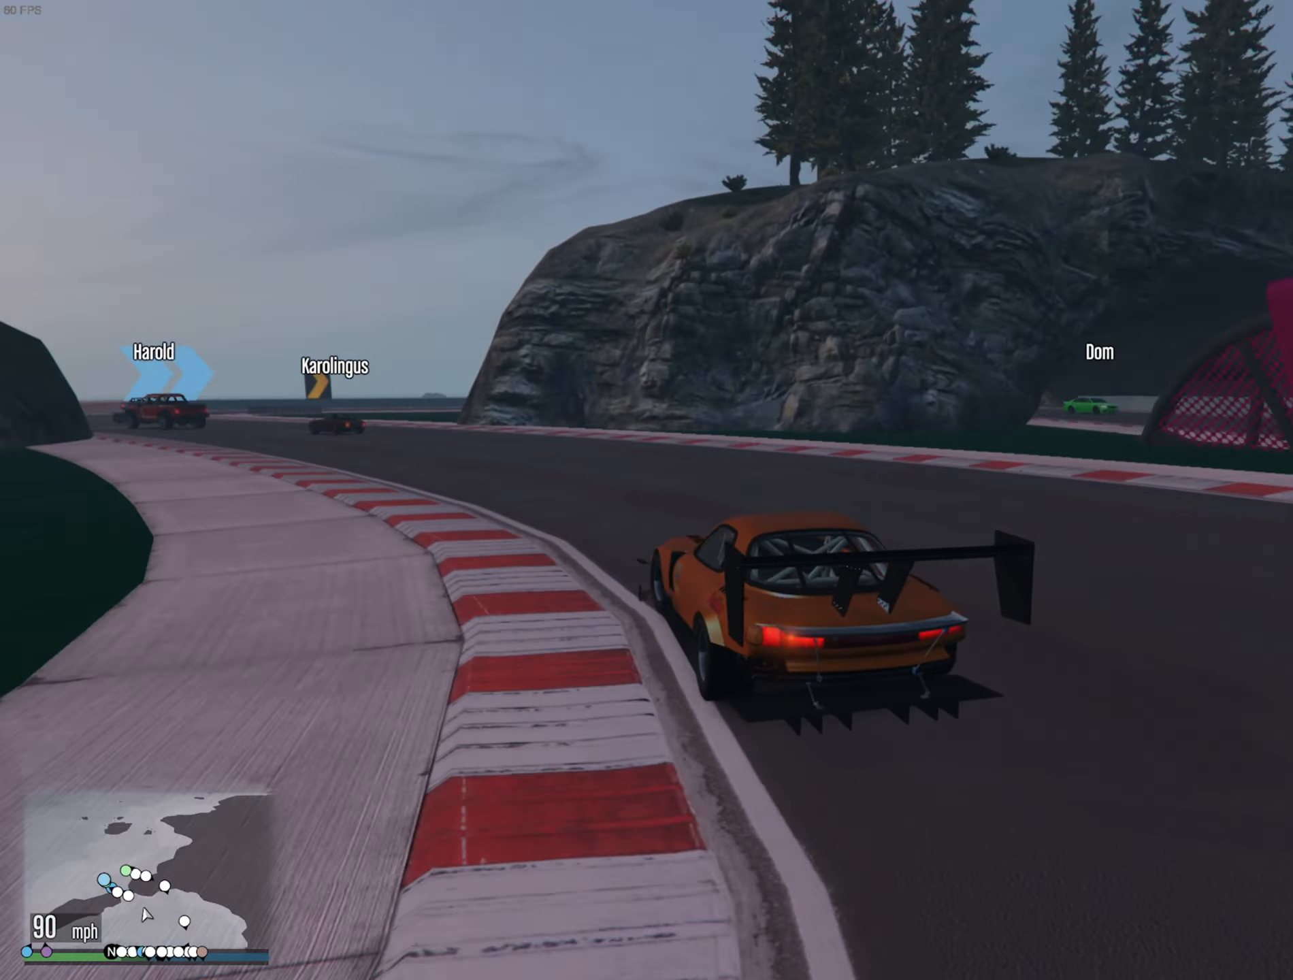
{"dt_ms": 500, "buttons": ["R2"], "left_stick": "center", "right_stick": "center", "events": [[100, "left_stick", "center"], [216, "left_stick", "left"], [400, "left_stick", "center"]]}
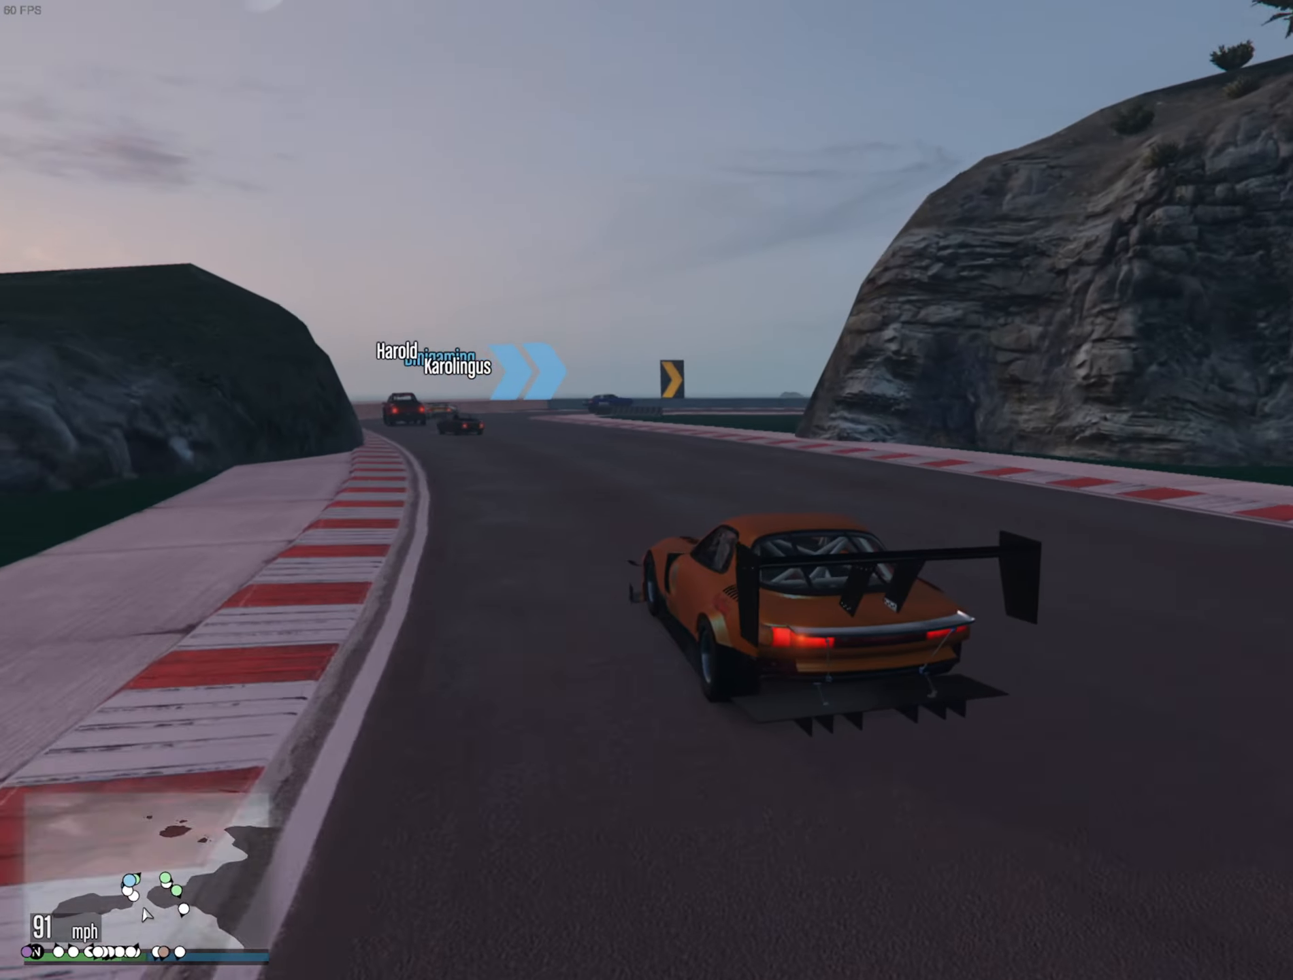
{"dt_ms": 500, "buttons": ["R2"], "left_stick": "left", "right_stick": "center", "events": [[16, "left_stick", "left"], [200, "left_stick", "center"], [366, "left_stick", "left"]]}
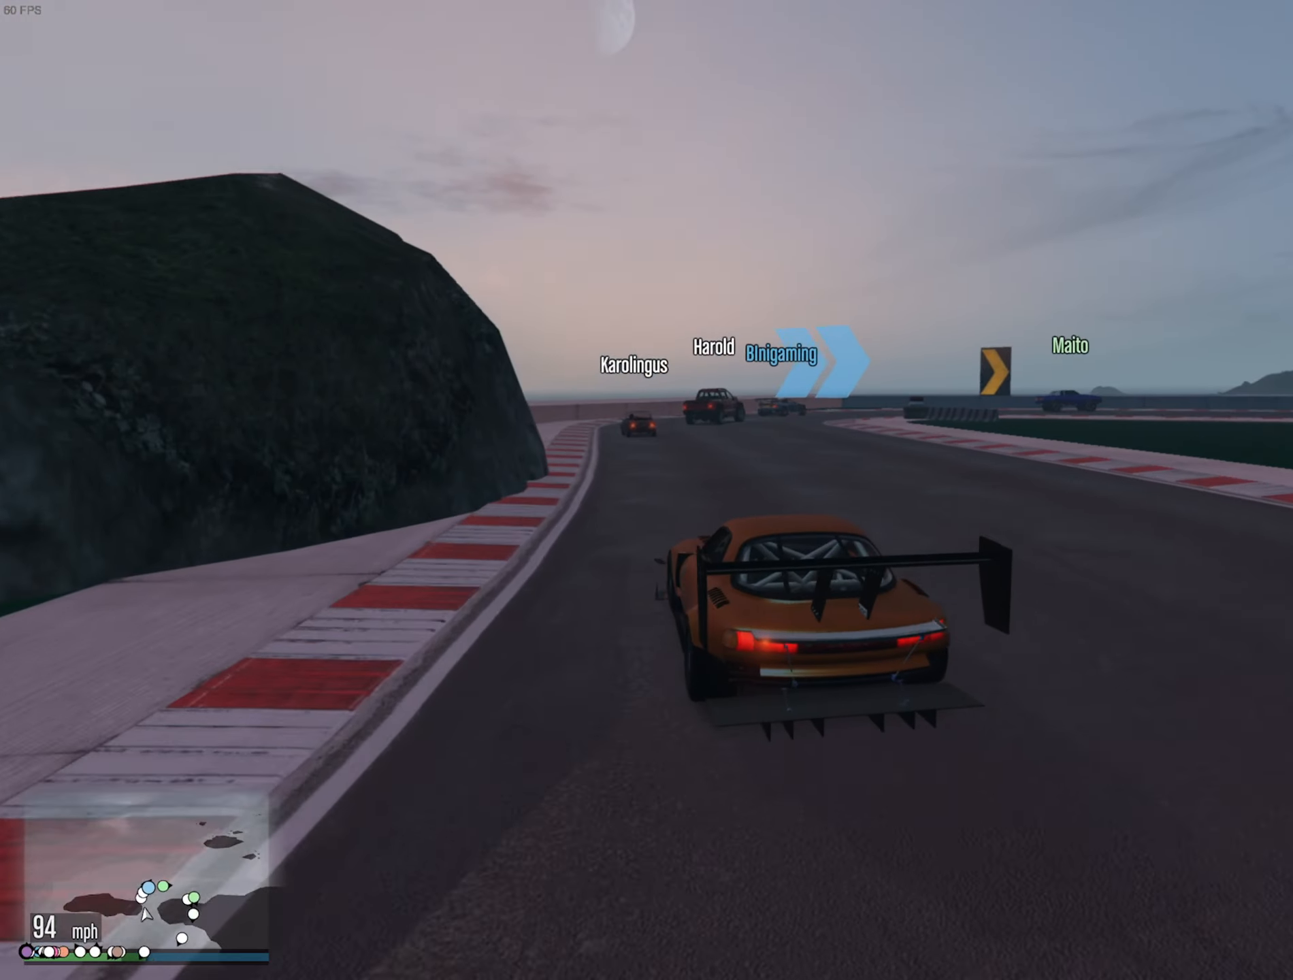
{"dt_ms": 500, "buttons": [], "left_stick": "center", "right_stick": "center"}
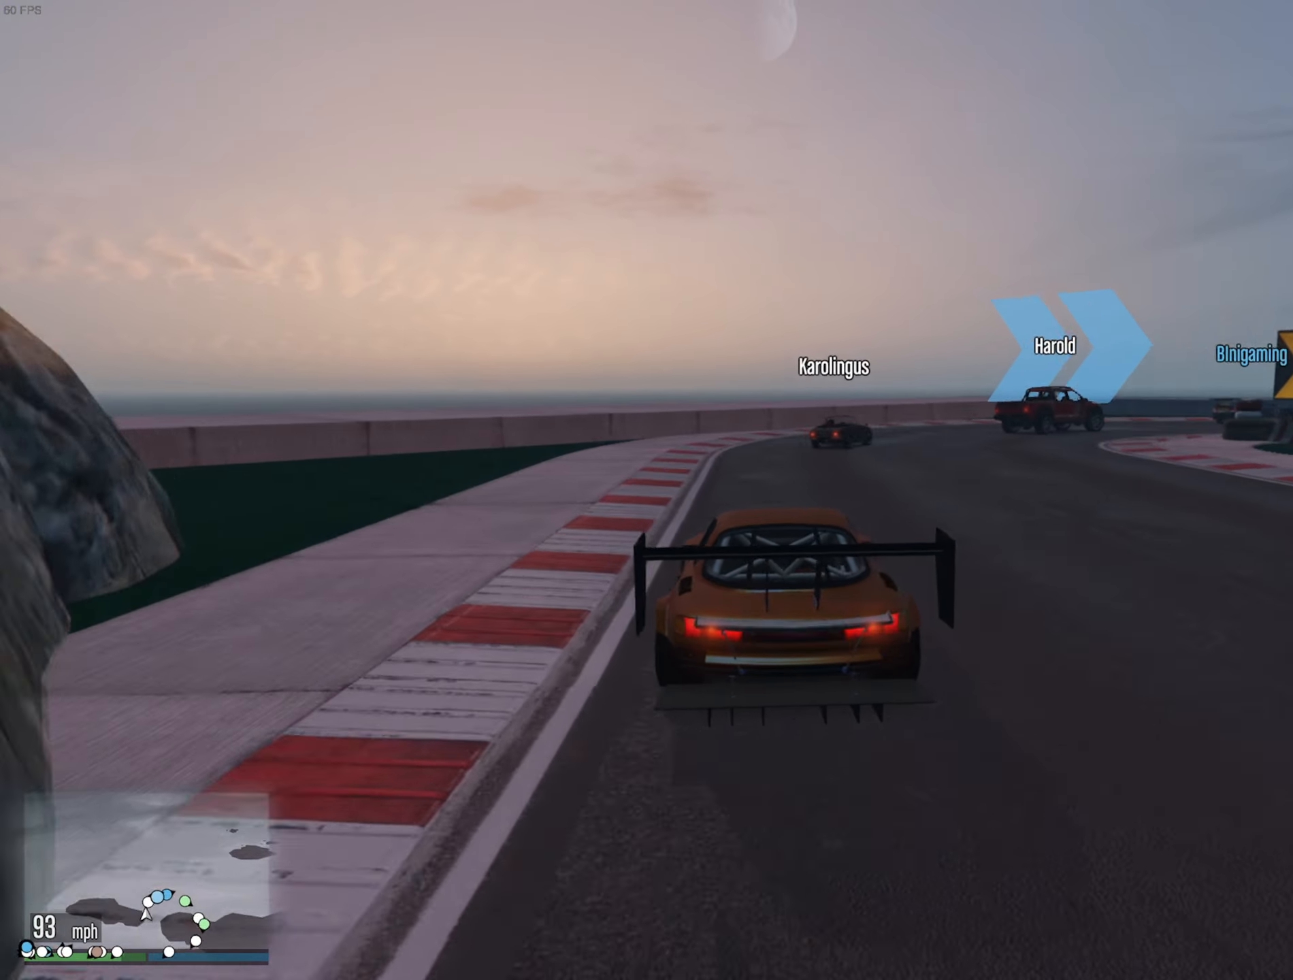
{"dt_ms": 1000, "buttons": [], "left_stick": "down-right", "right_stick": "center"}